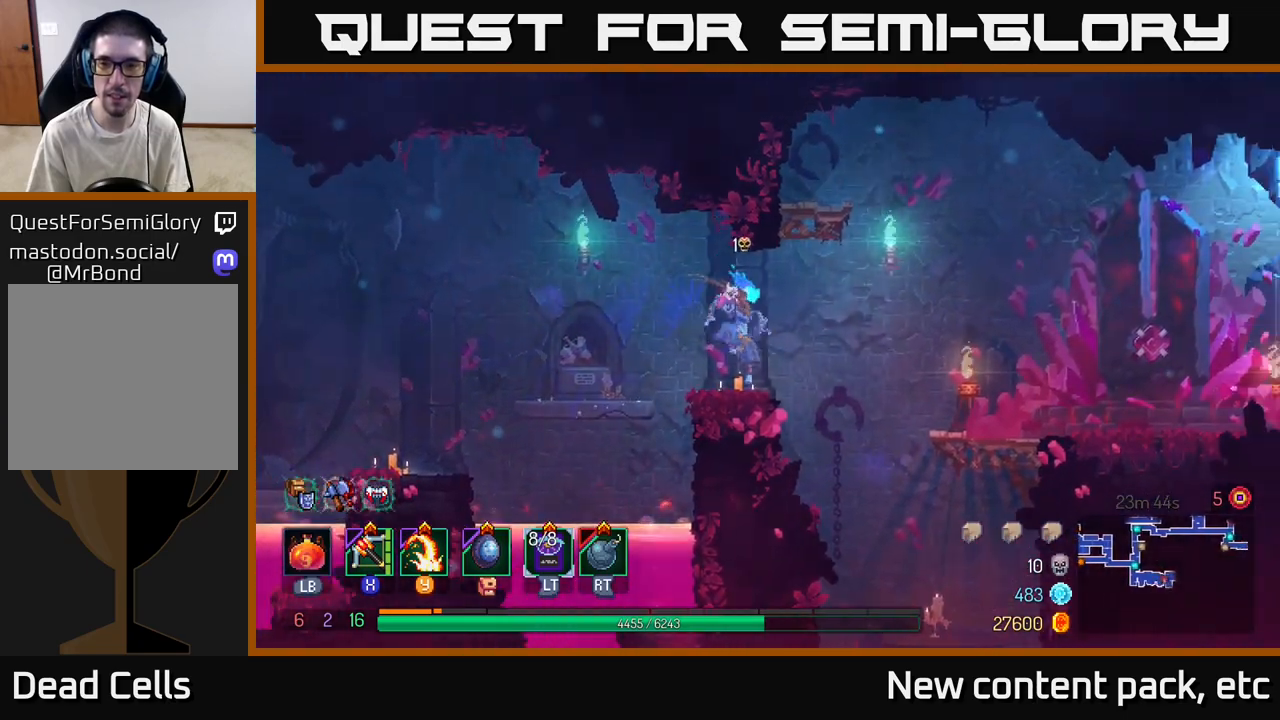
Gameplay with a controller (Xbox layout); each line is a JSON object with the inputs held at the frame after it. "events" lists button and stick changes between this image and that frame as [ms after this image, input, new state], when the widget could be followed in between. Not read: L3 R3.
{"buttons": [], "left_stick": "right", "right_stick": "center", "events": [[17, "left_stick", "center"], [83, "left_stick", "right"], [200, "A", "down"], [367, "A", "up"]]}
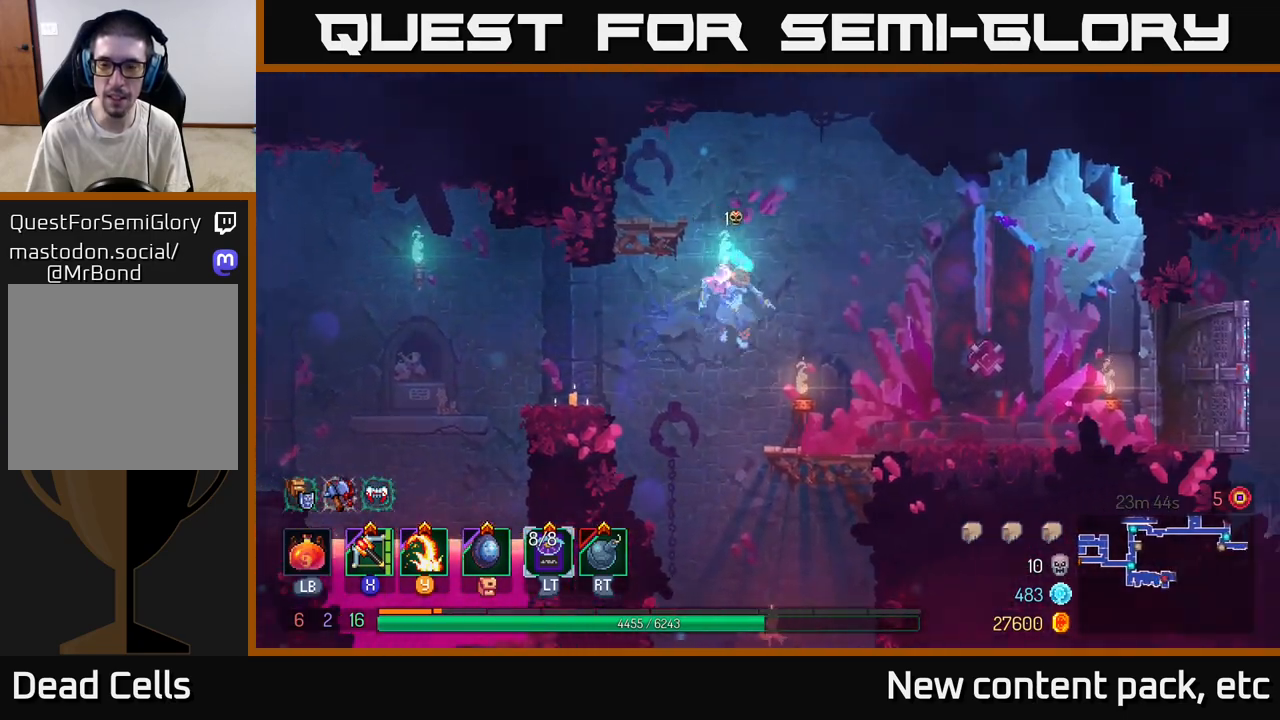
{"buttons": [], "left_stick": "right", "right_stick": "center", "events": []}
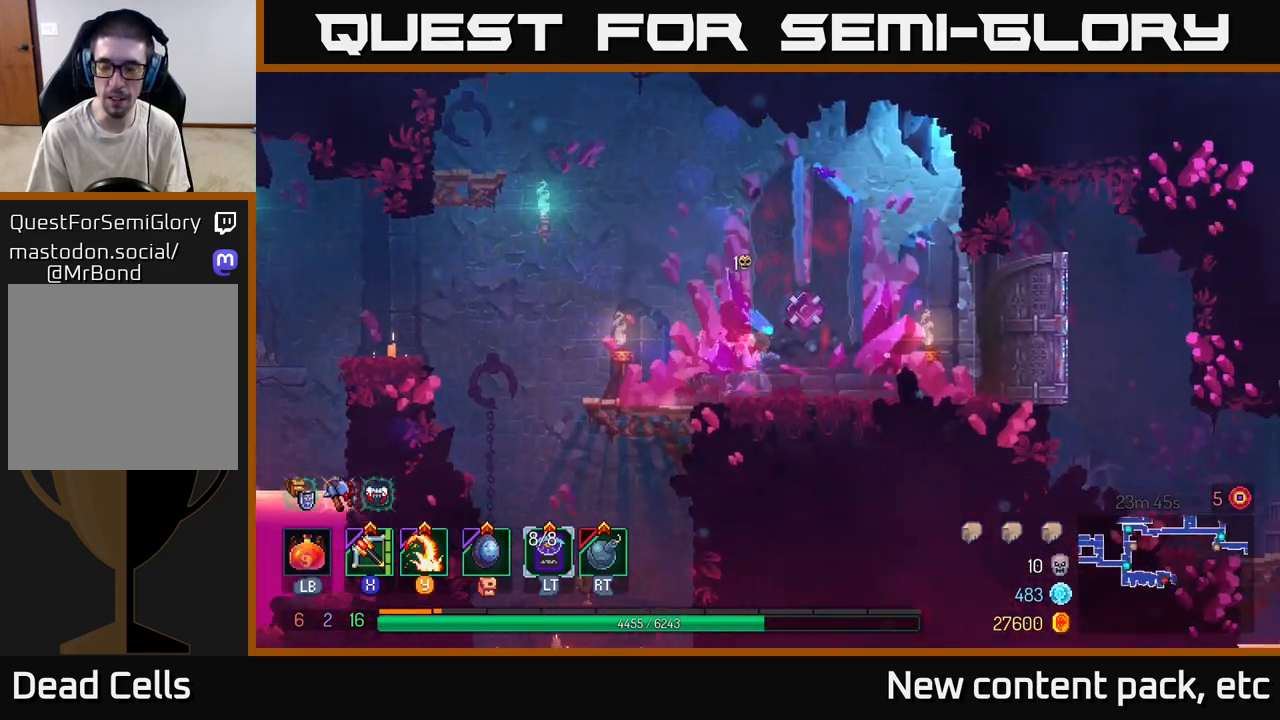
{"buttons": [], "left_stick": "center", "right_stick": "right", "events": [[17, "right_stick", "down"], [267, "right_stick", "down-right"], [450, "right_stick", "right"], [467, "left_stick", "center"]]}
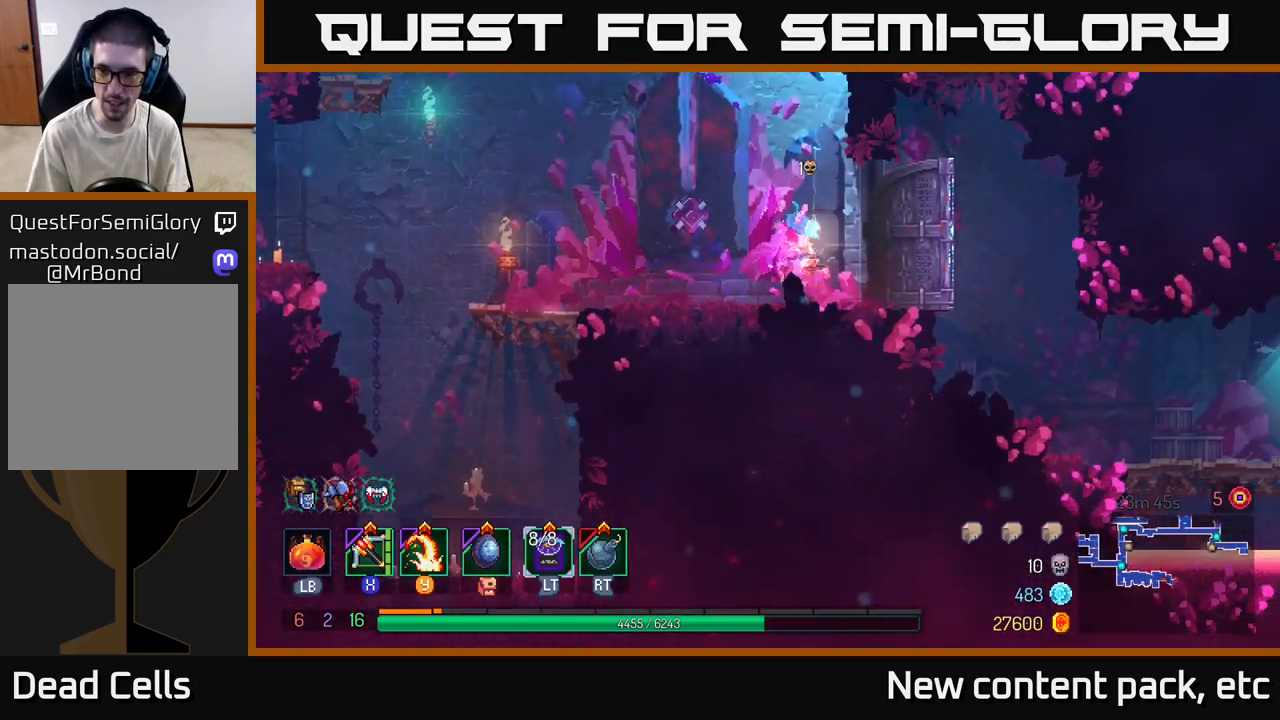
{"buttons": [], "left_stick": "right", "right_stick": "right", "events": [[483, "left_stick", "right"]]}
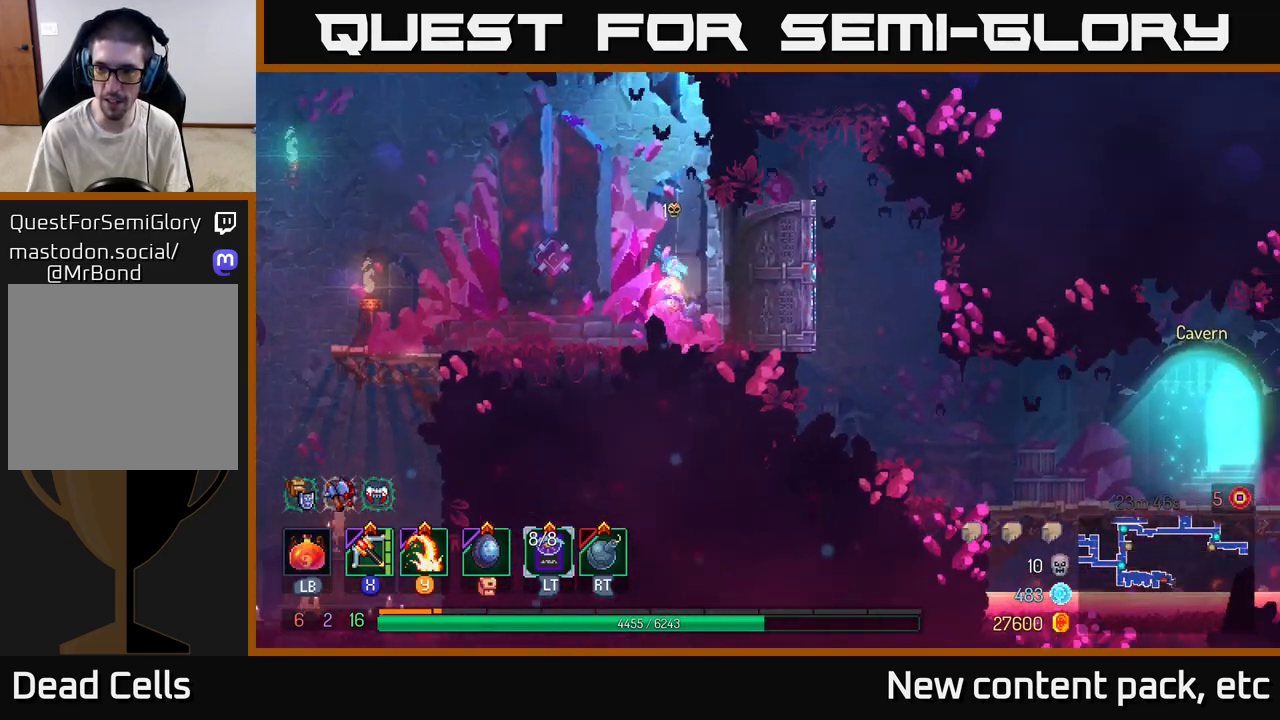
{"buttons": [], "left_stick": "center", "right_stick": "center", "events": [[167, "left_stick", "center"], [483, "right_stick", "center"]]}
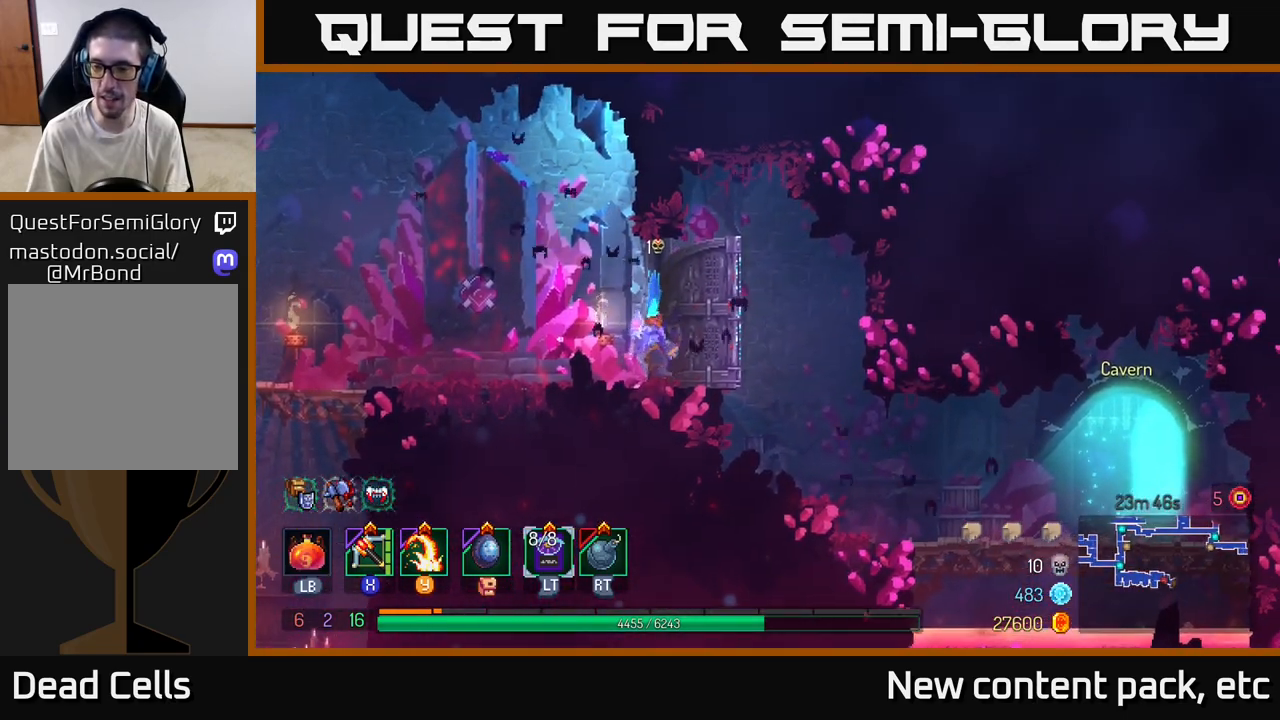
{"buttons": [], "left_stick": "center", "right_stick": "center", "events": [[350, "SELECT", "down"], [467, "SELECT", "up"]]}
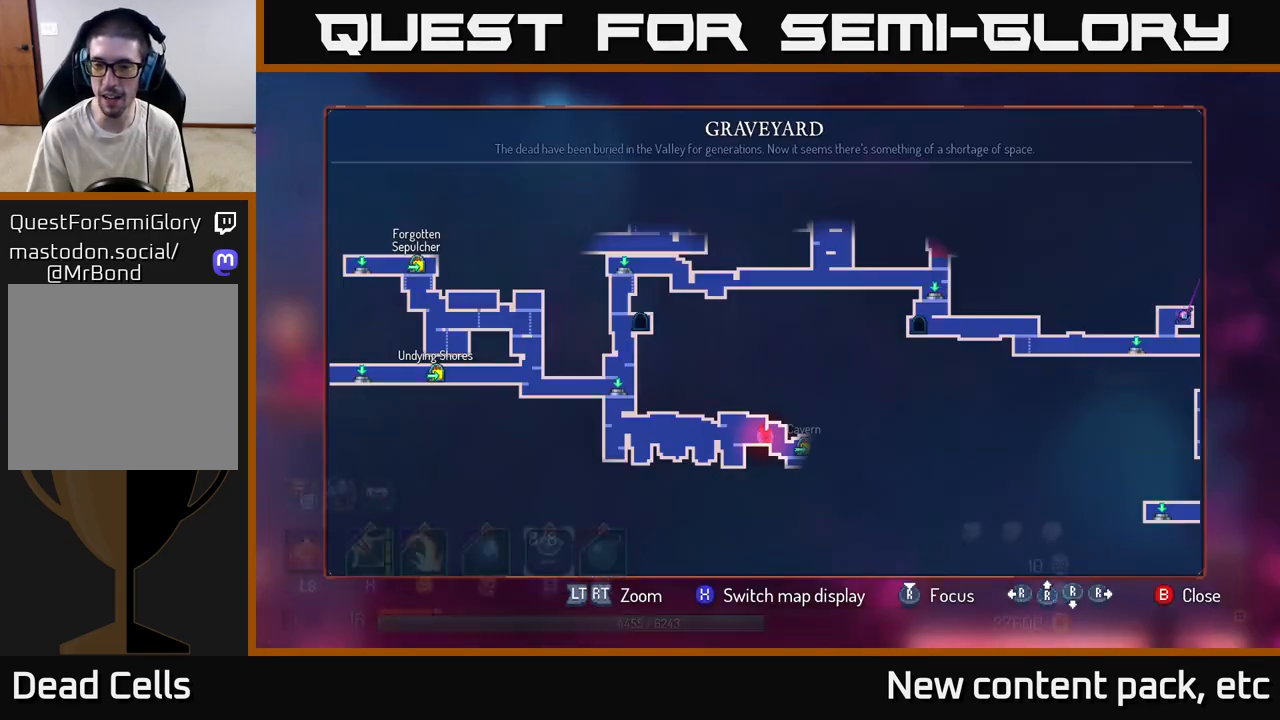
{"buttons": [], "left_stick": "center", "right_stick": "center", "events": []}
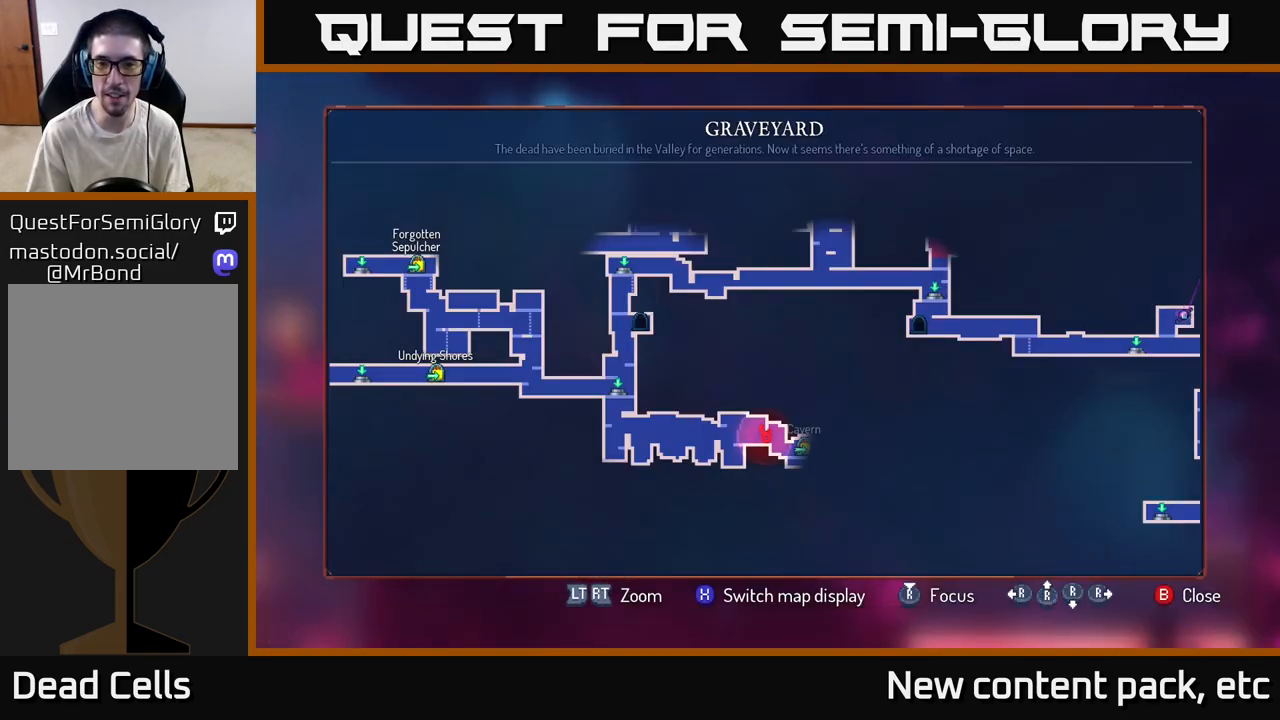
{"buttons": [], "left_stick": "center", "right_stick": "center", "events": [[317, "SELECT", "down"], [383, "SELECT", "up"]]}
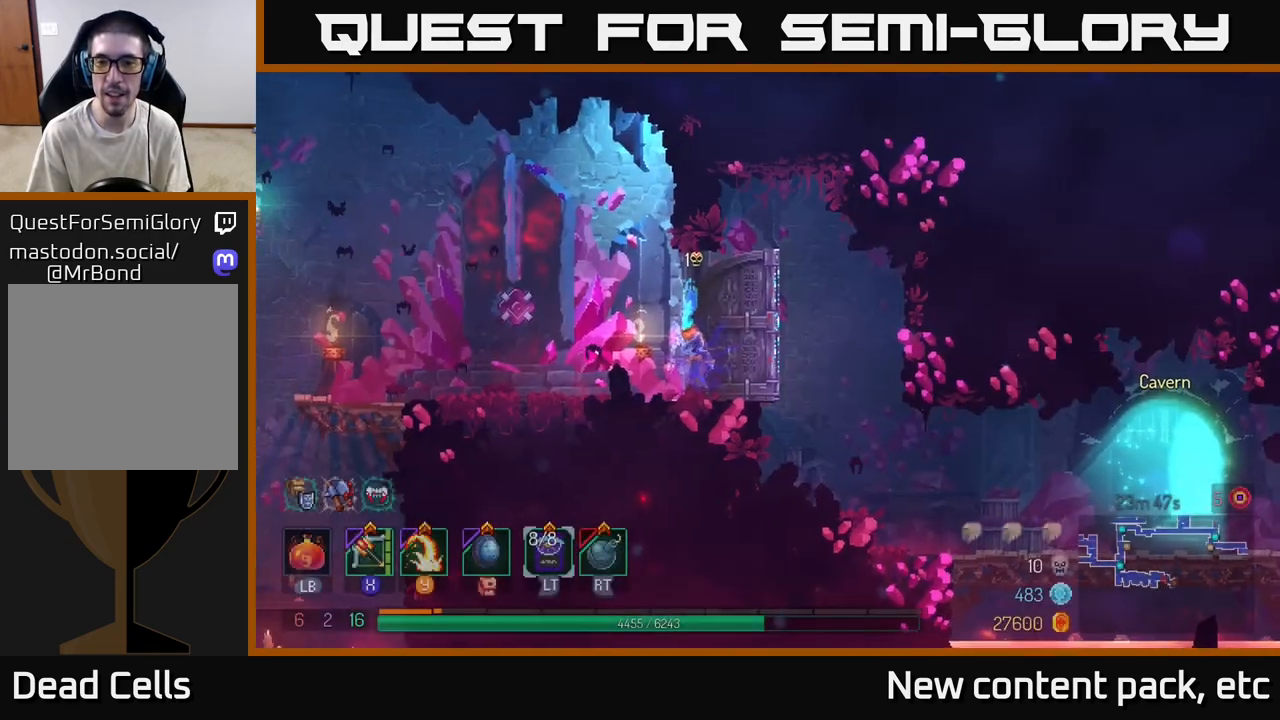
{"buttons": [], "left_stick": "right", "right_stick": "center", "events": [[83, "left_stick", "right"]]}
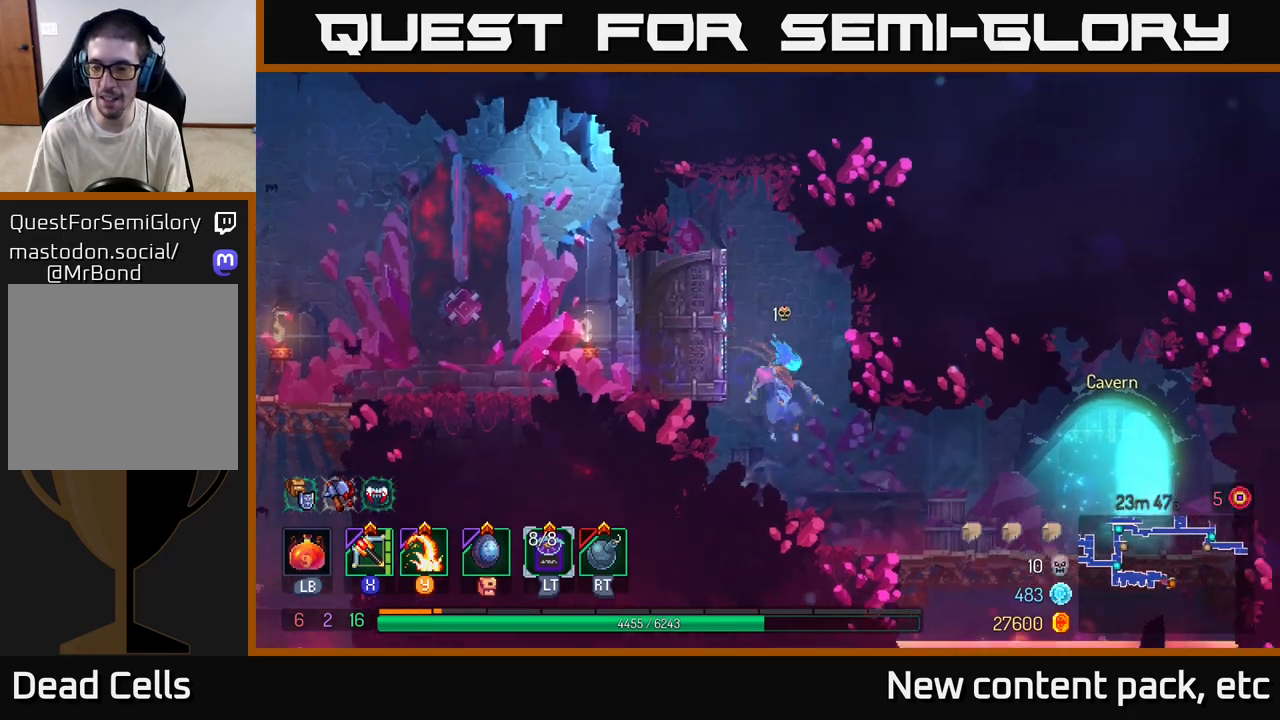
{"buttons": [], "left_stick": "right", "right_stick": "center", "events": []}
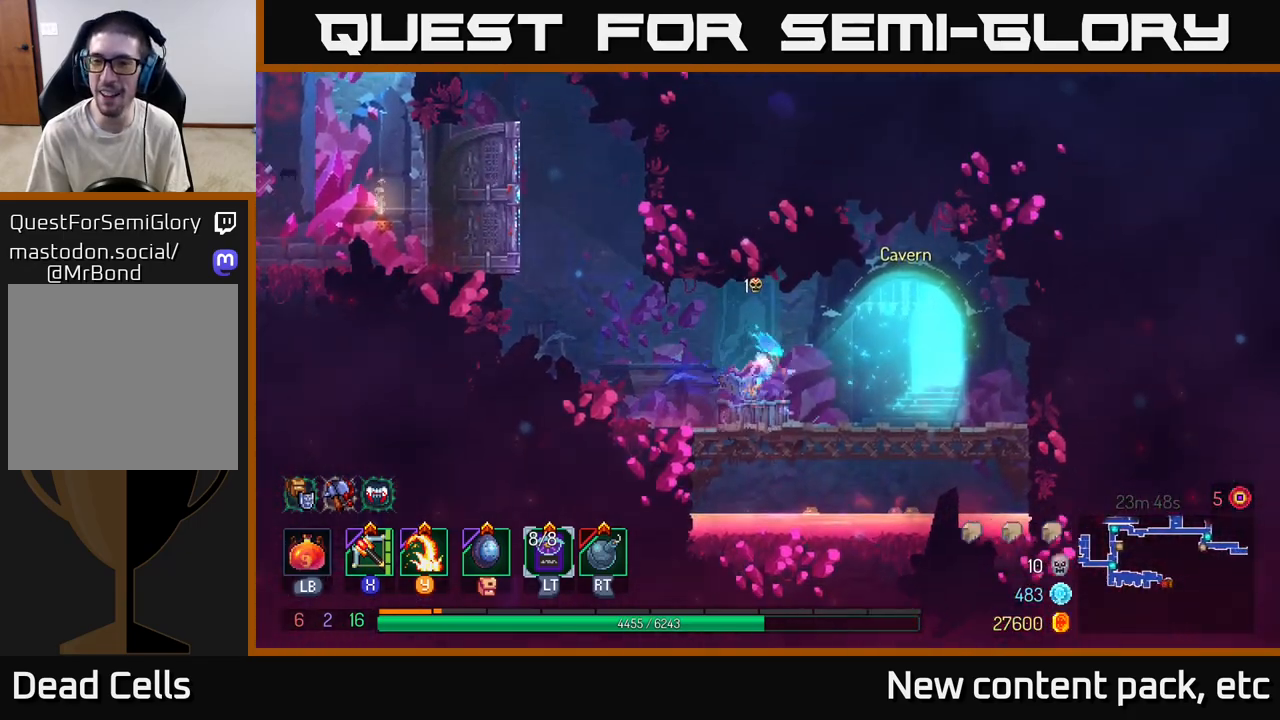
{"buttons": ["B"], "left_stick": "left", "right_stick": "center", "events": [[150, "left_stick", "left"], [383, "B", "down"]]}
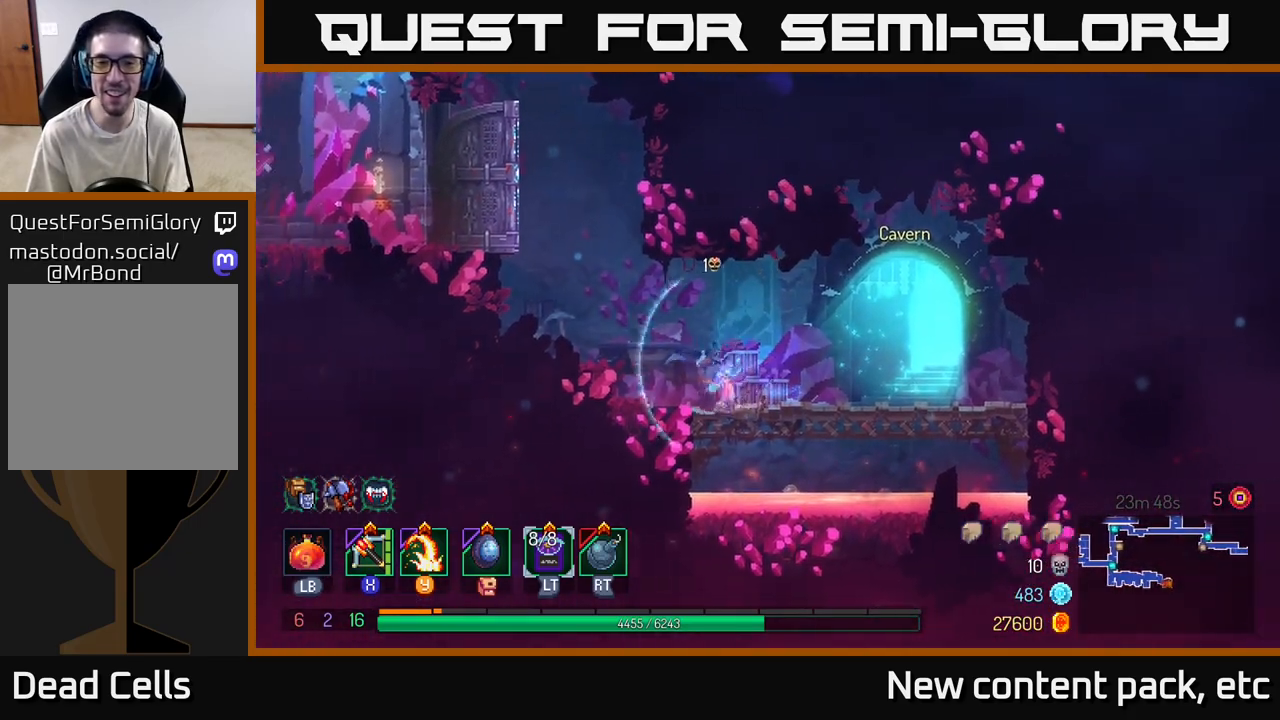
{"buttons": [], "left_stick": "left", "right_stick": "center", "events": [[17, "B", "up"], [133, "A", "down"], [267, "A", "up"], [350, "A", "down"], [483, "A", "up"]]}
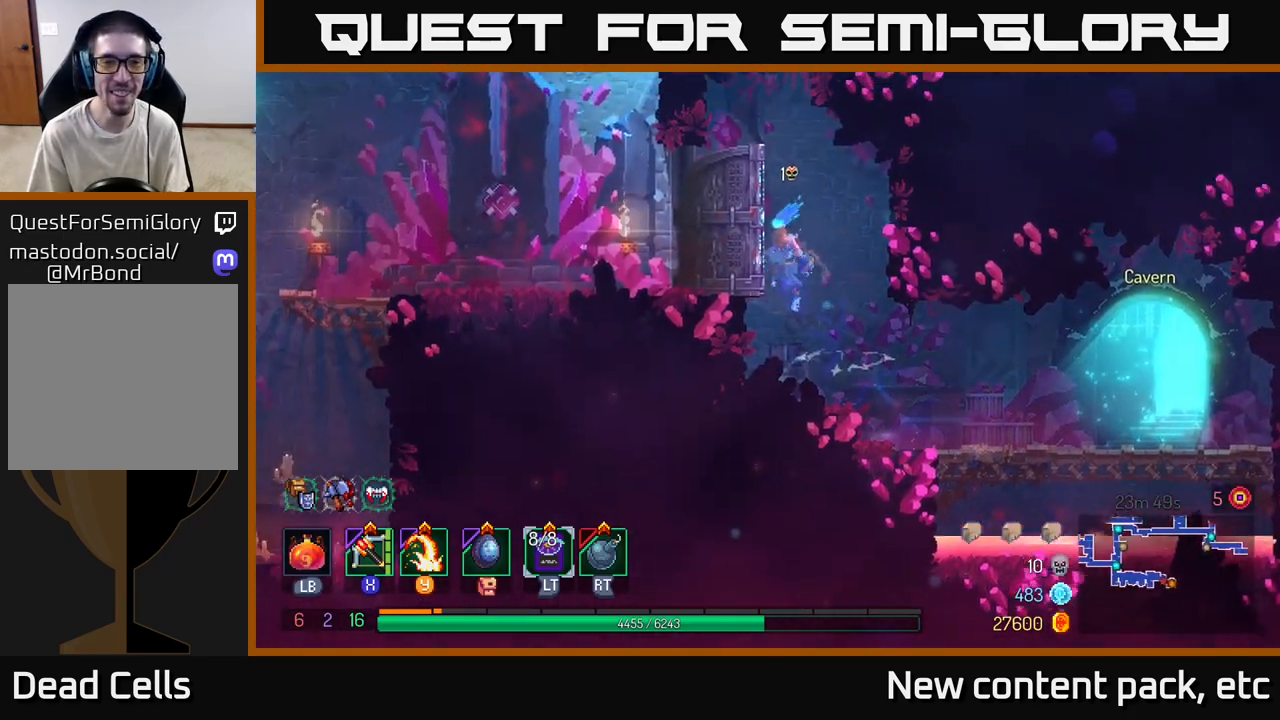
{"buttons": [], "left_stick": "left", "right_stick": "center", "events": [[83, "A", "down"], [233, "A", "up"]]}
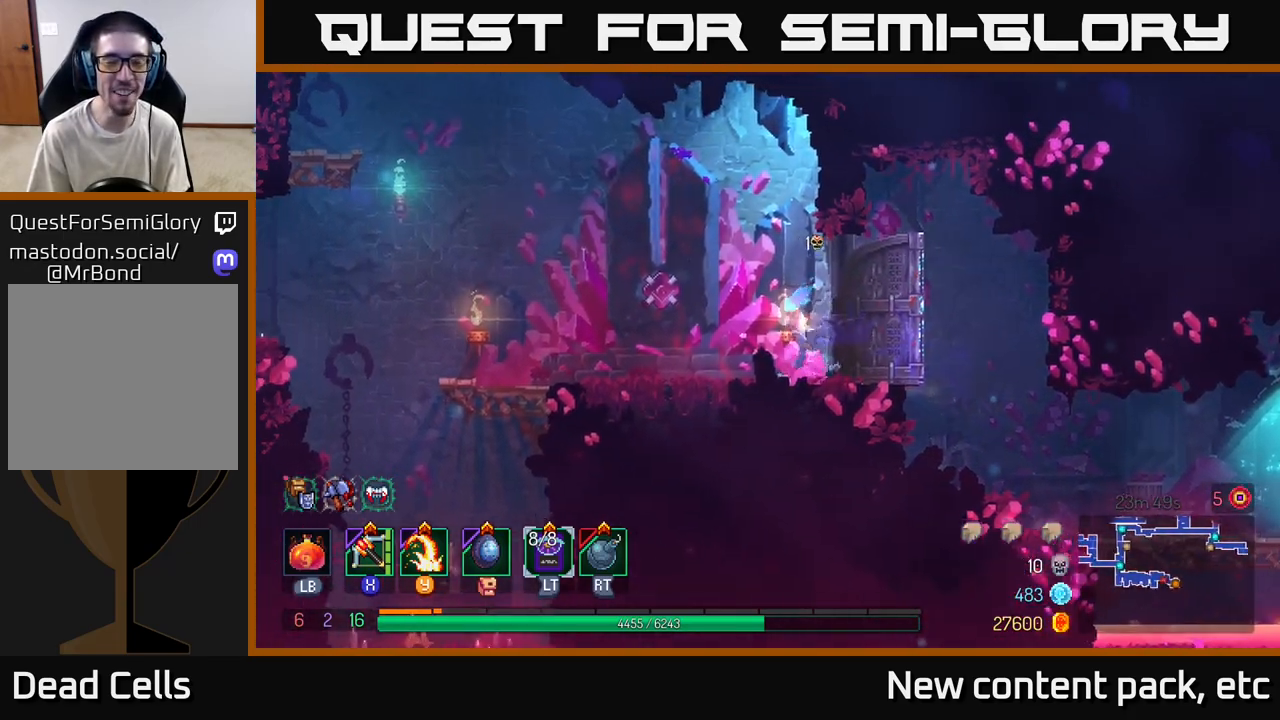
{"buttons": [], "left_stick": "left", "right_stick": "center", "events": [[133, "right_stick", "left"], [417, "right_stick", "center"]]}
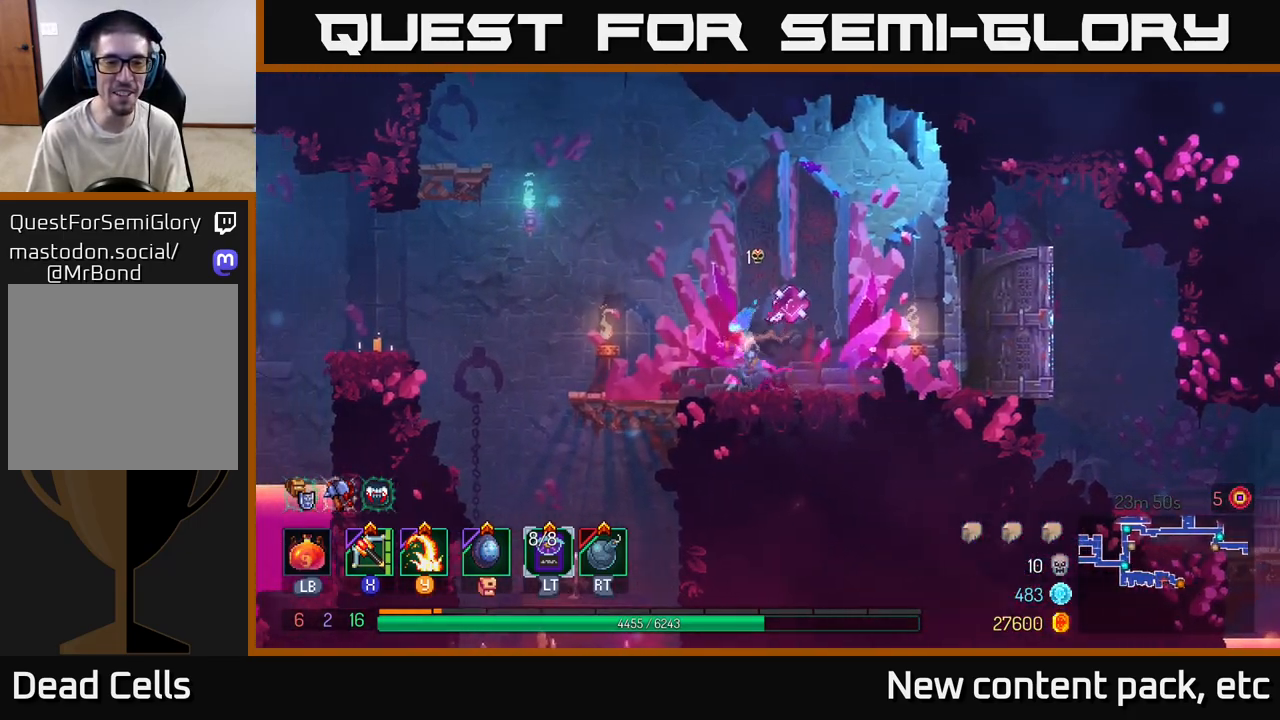
{"buttons": ["A"], "left_stick": "left", "right_stick": "center", "events": [[450, "A", "down"]]}
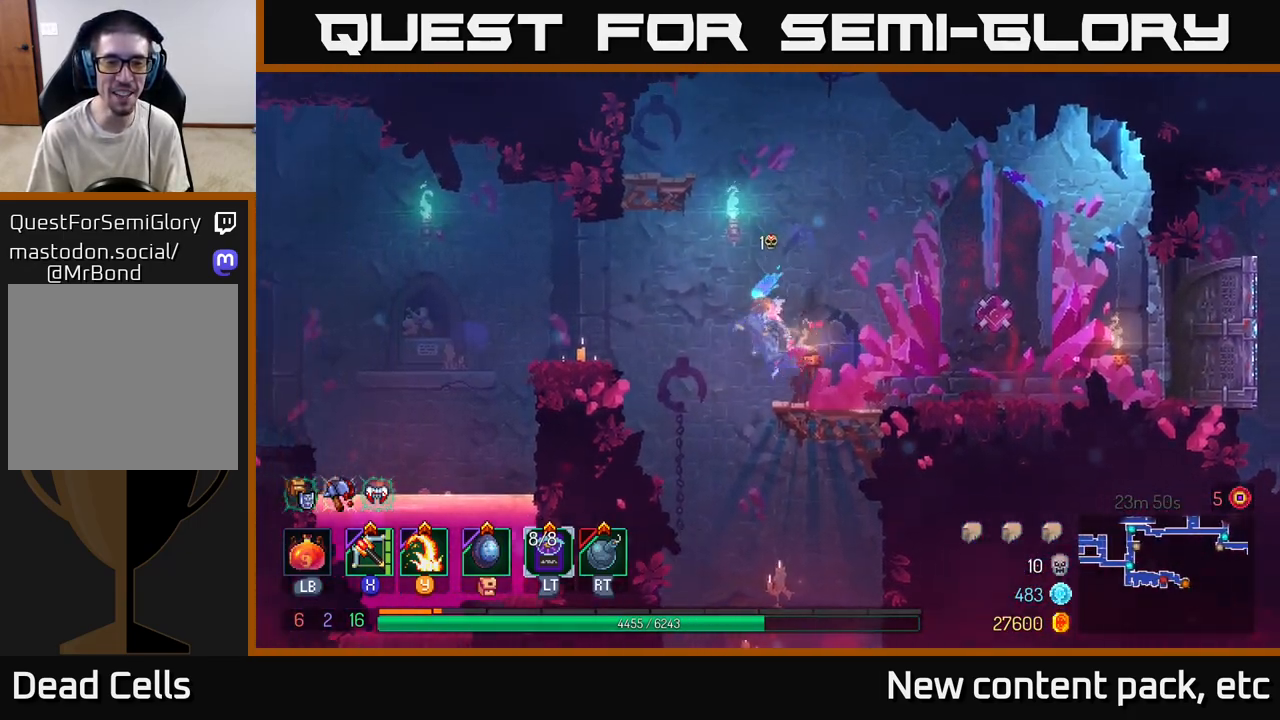
{"buttons": [], "left_stick": "center", "right_stick": "center", "events": [[150, "A", "up"], [450, "left_stick", "center"]]}
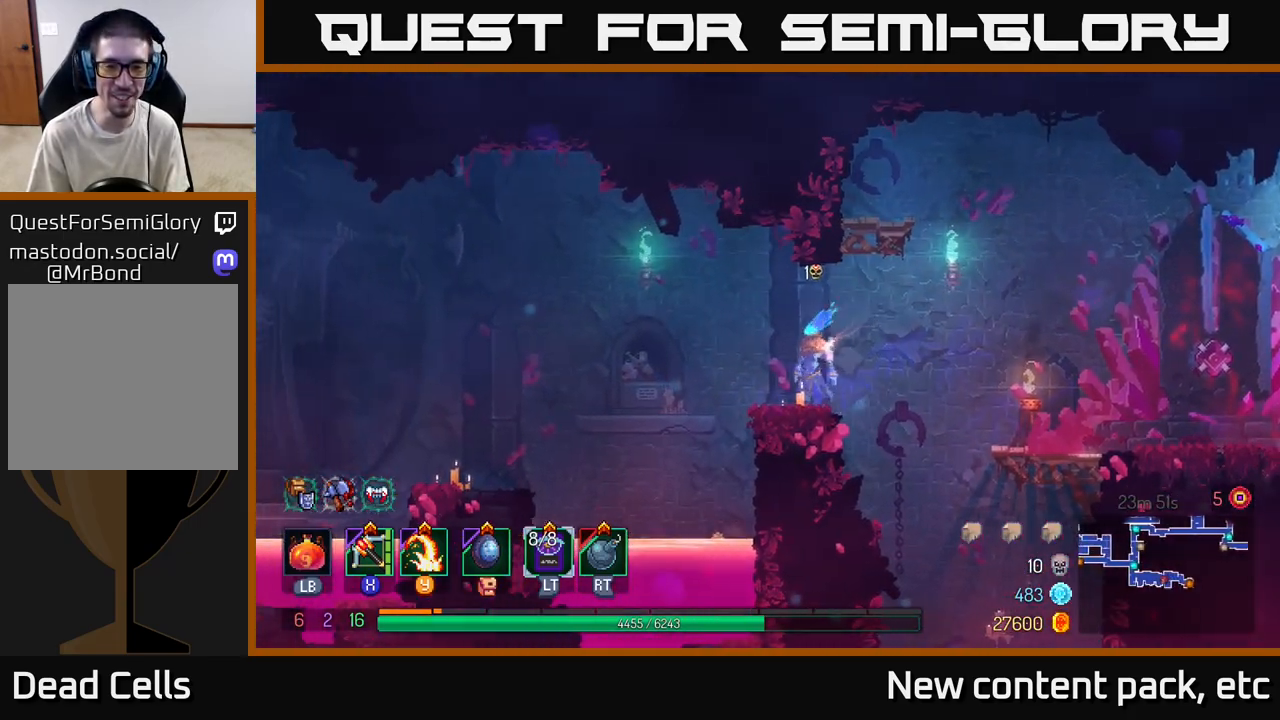
{"buttons": ["A"], "left_stick": "left", "right_stick": "center", "events": [[200, "left_stick", "left"], [400, "A", "down"]]}
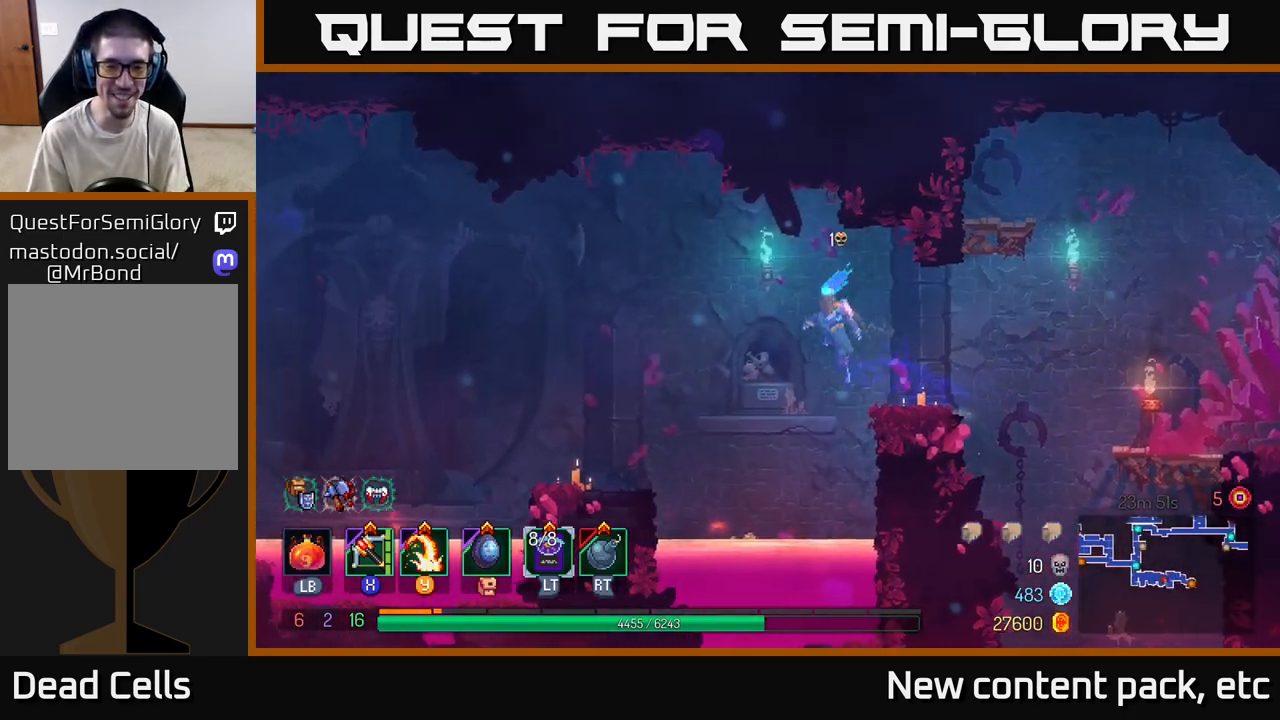
{"buttons": [], "left_stick": "left", "right_stick": "center", "events": [[100, "A", "up"]]}
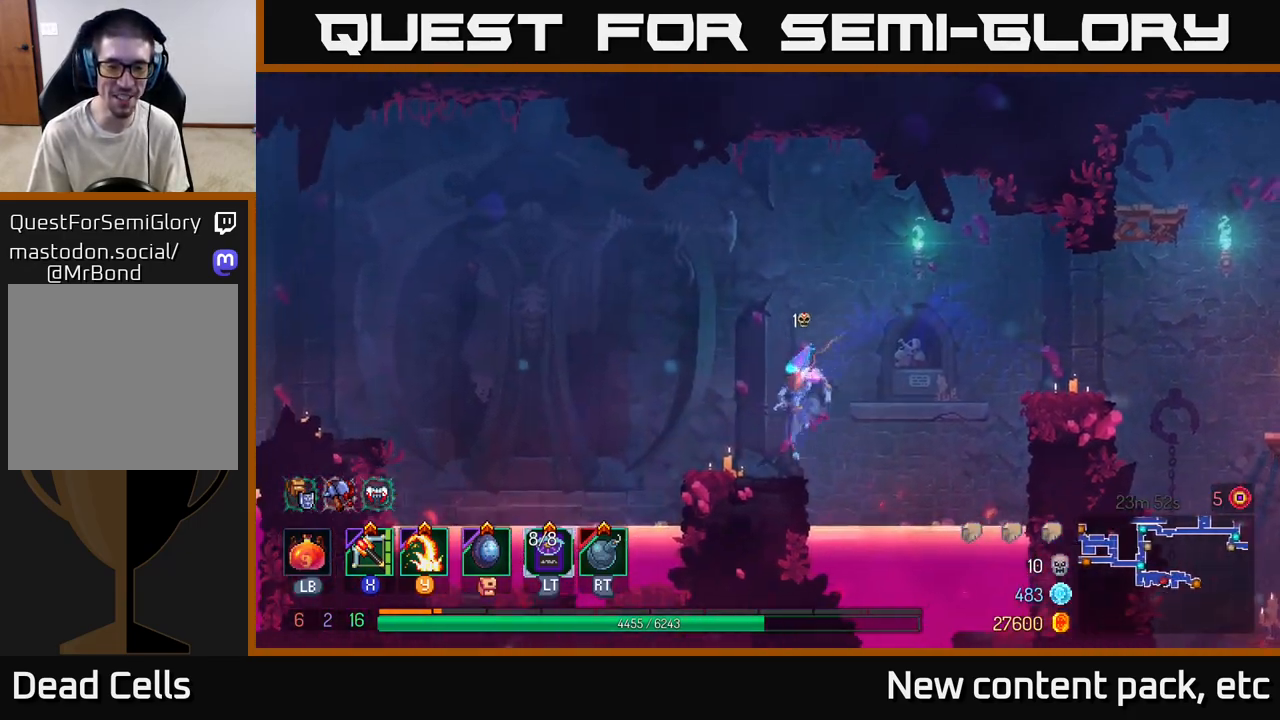
{"buttons": [], "left_stick": "left", "right_stick": "center", "events": [[283, "A", "down"], [467, "A", "up"]]}
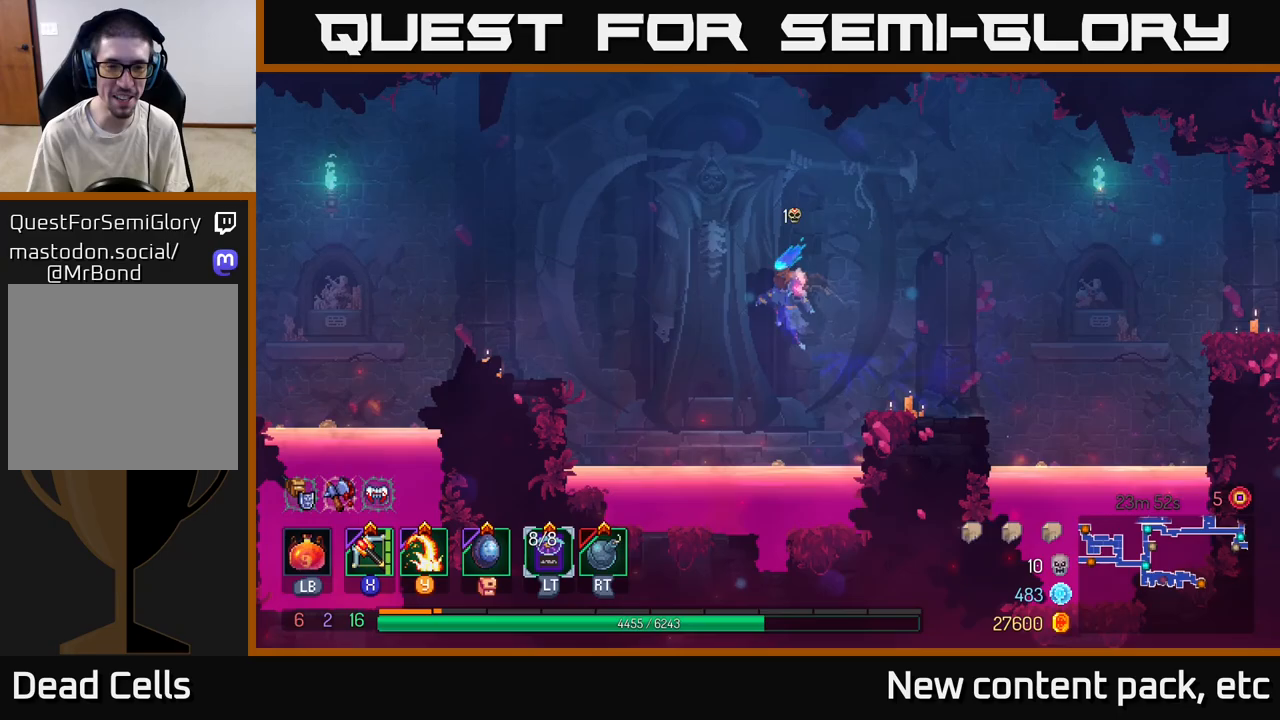
{"buttons": [], "left_stick": "left", "right_stick": "center", "events": [[133, "A", "down"], [417, "A", "up"]]}
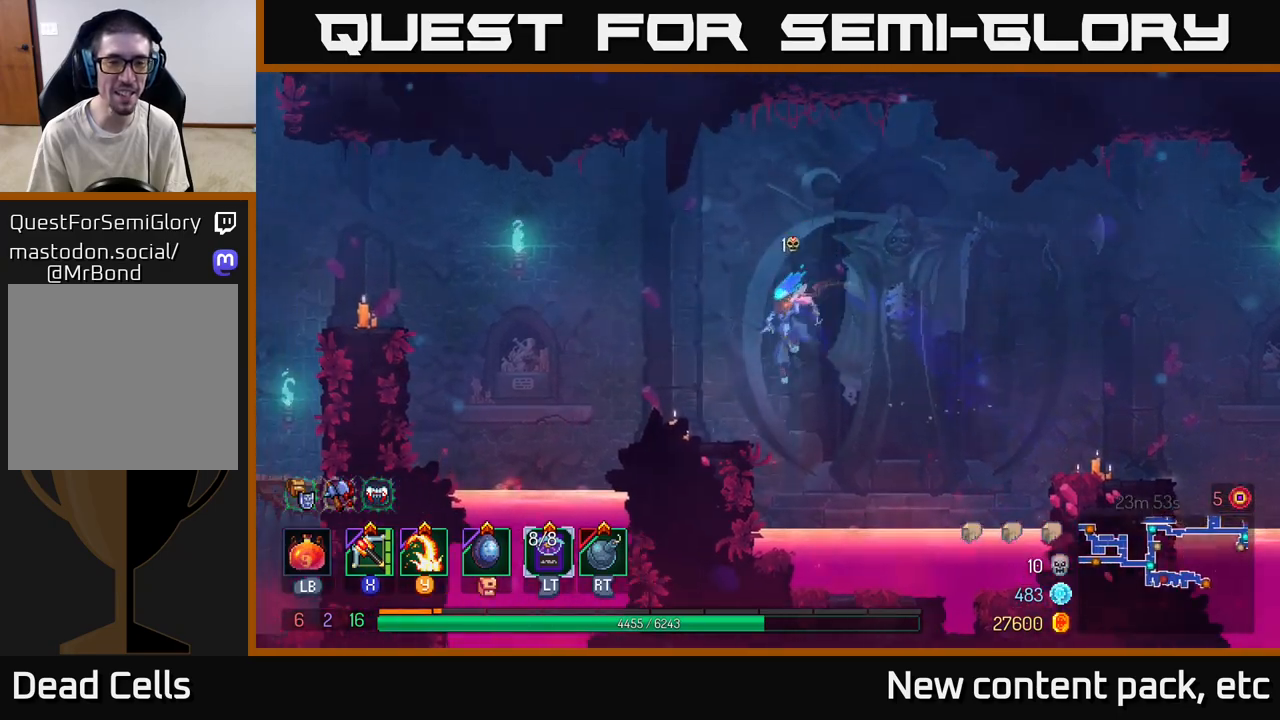
{"buttons": ["A"], "left_stick": "left", "right_stick": "center", "events": [[400, "A", "down"]]}
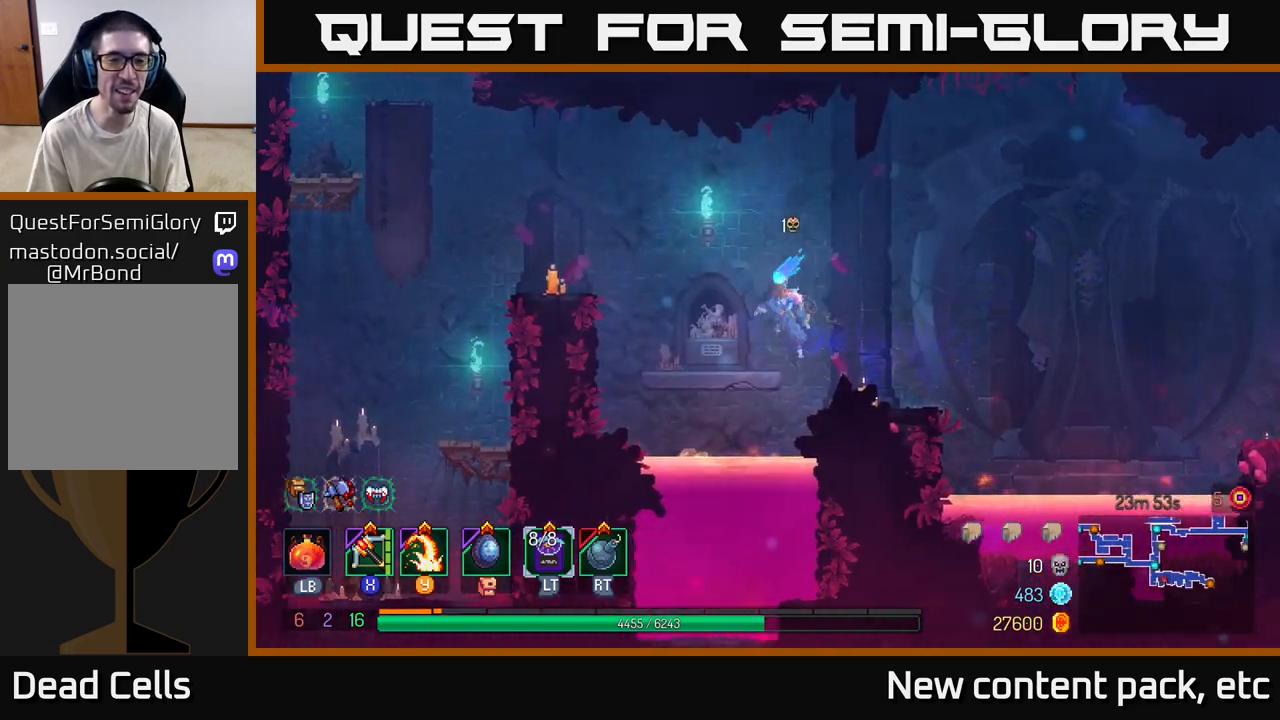
{"buttons": [], "left_stick": "left", "right_stick": "center", "events": [[100, "A", "up"], [183, "A", "down"], [367, "A", "up"]]}
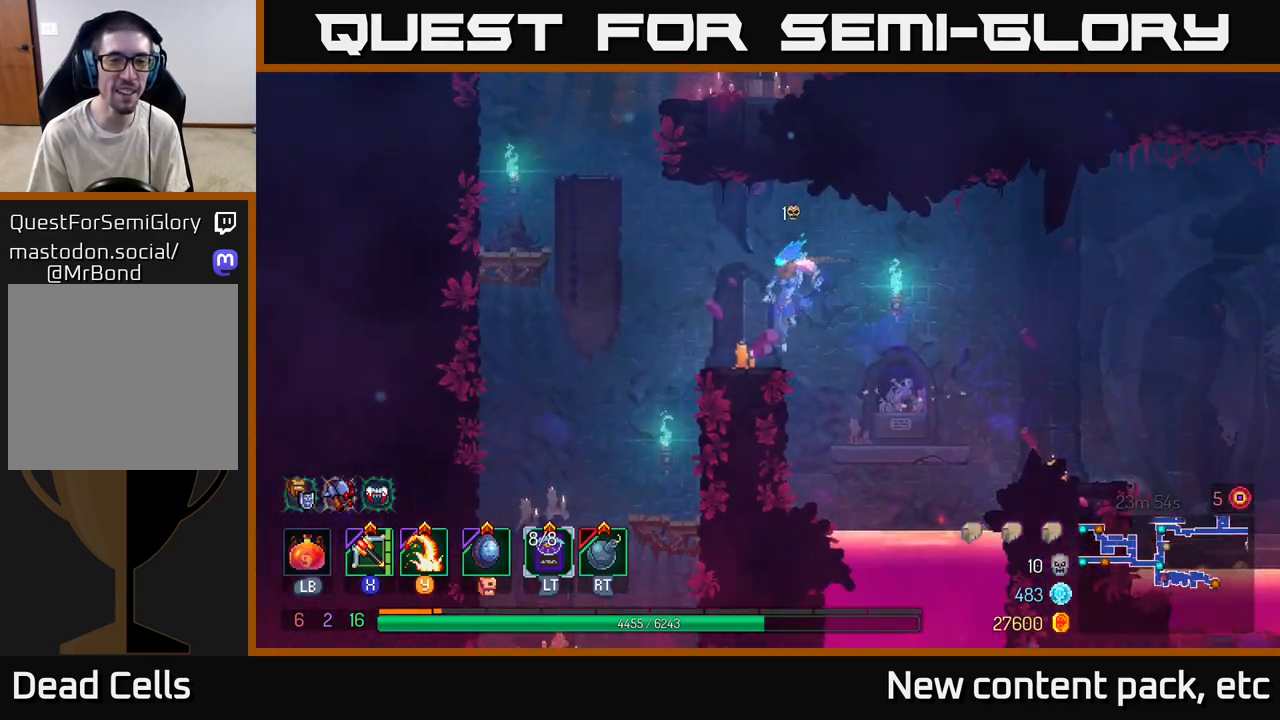
{"buttons": ["A"], "left_stick": "left", "right_stick": "center", "events": [[217, "A", "down"], [367, "A", "up"], [400, "A", "down"]]}
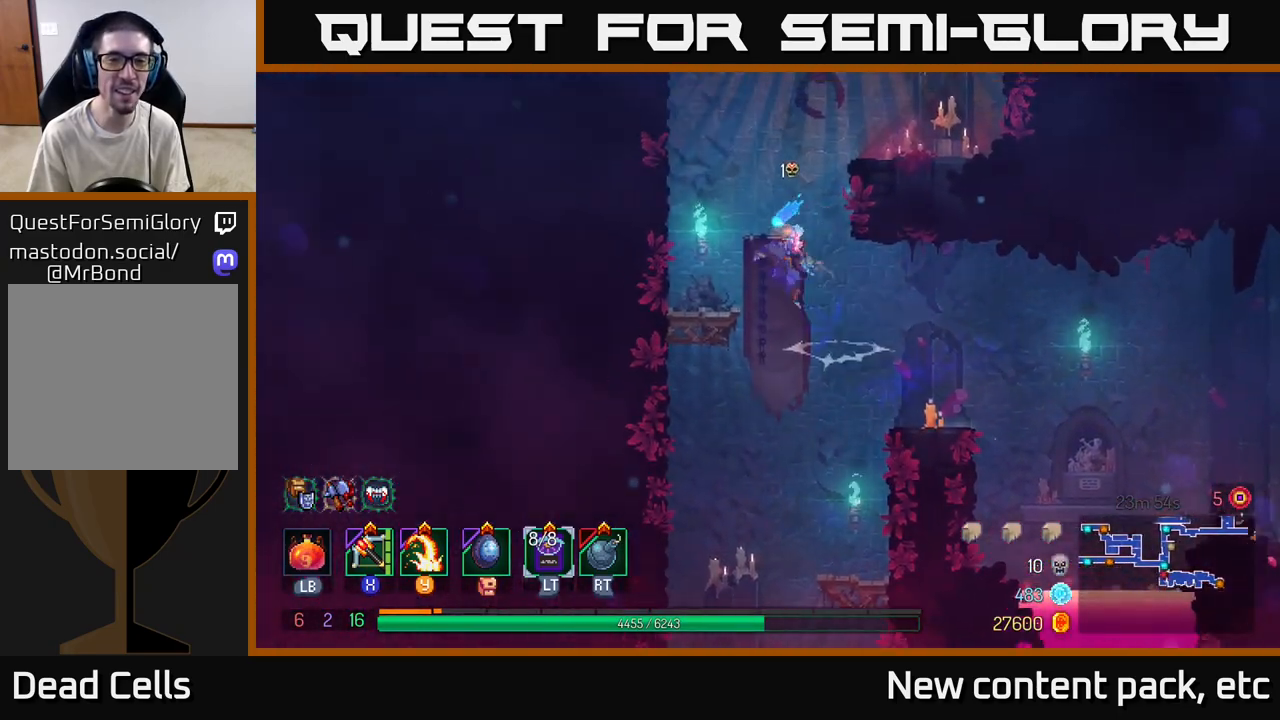
{"buttons": ["A"], "left_stick": "left", "right_stick": "center", "events": [[33, "A", "up"], [383, "A", "down"]]}
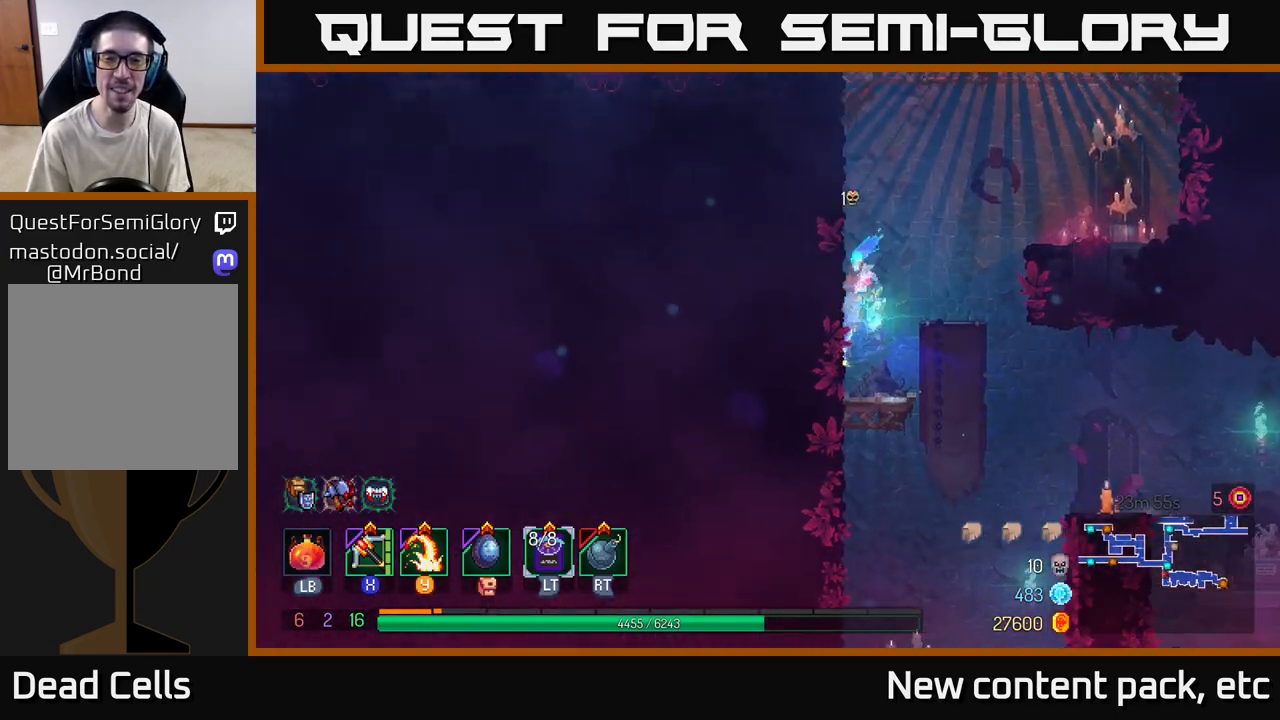
{"buttons": ["A"], "left_stick": "right", "right_stick": "center", "events": [[33, "A", "up"], [400, "A", "down"], [450, "left_stick", "right"]]}
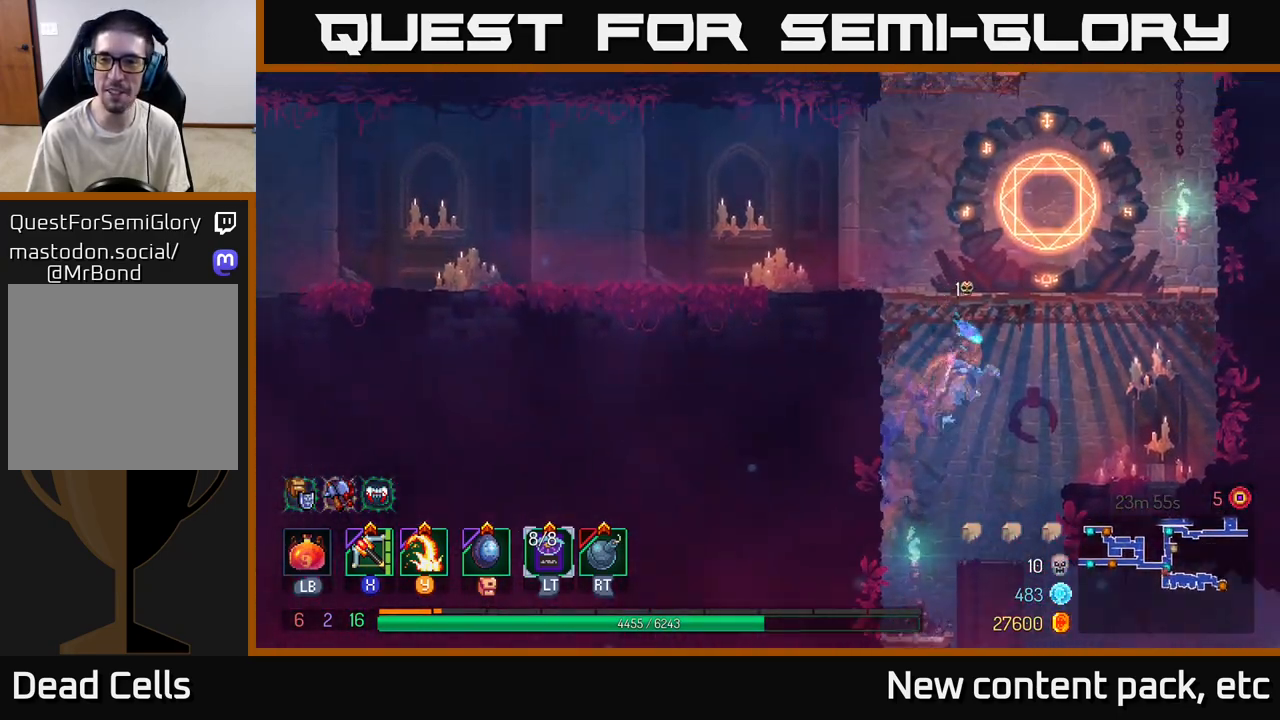
{"buttons": [], "left_stick": "left", "right_stick": "center", "events": [[50, "A", "up"], [117, "A", "down"], [283, "A", "up"], [317, "left_stick", "left"]]}
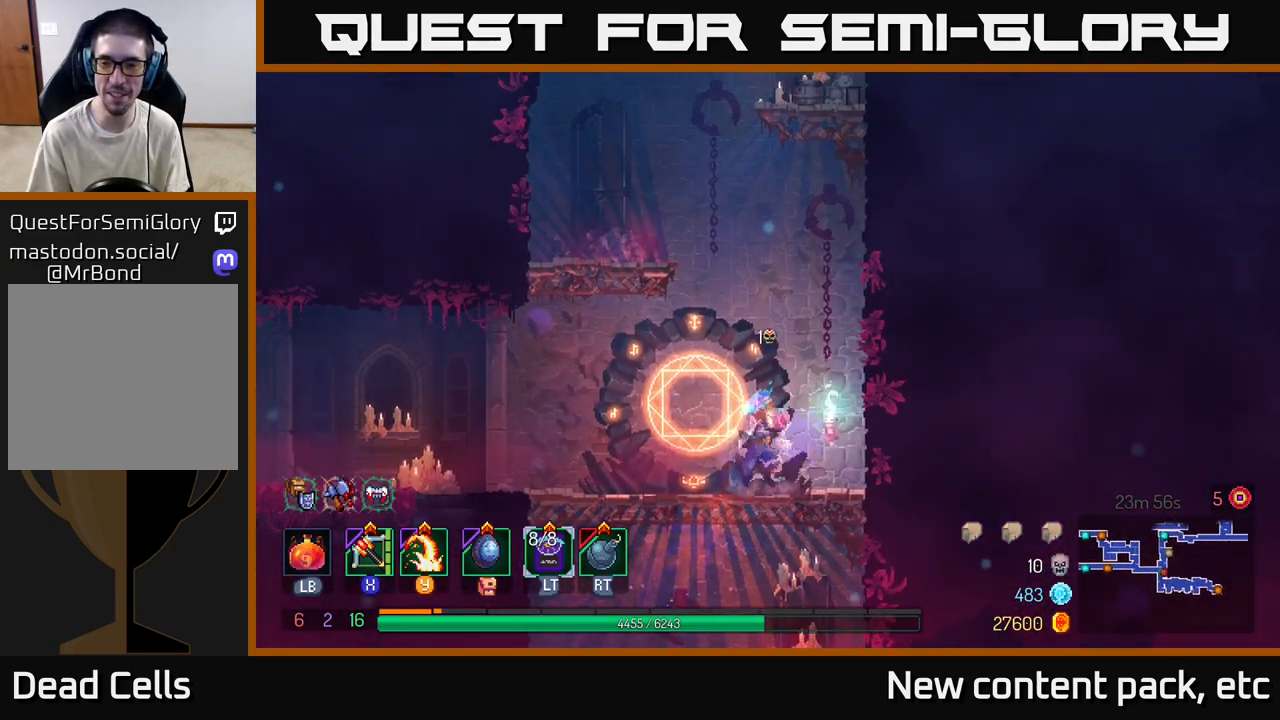
{"buttons": [], "left_stick": "center", "right_stick": "center", "events": [[200, "left_stick", "center"], [267, "R1", "down"], [367, "R1", "up"]]}
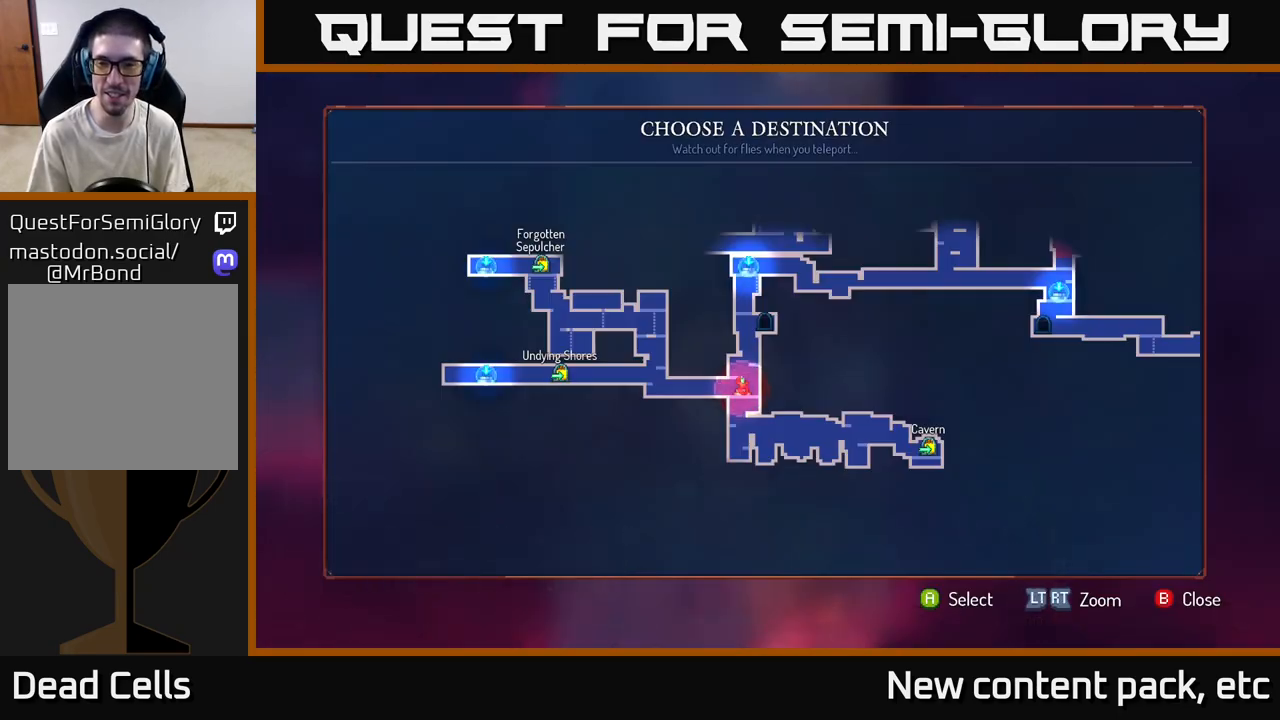
{"buttons": [], "left_stick": "center", "right_stick": "center", "events": [[100, "left_stick", "up"], [250, "left_stick", "center"]]}
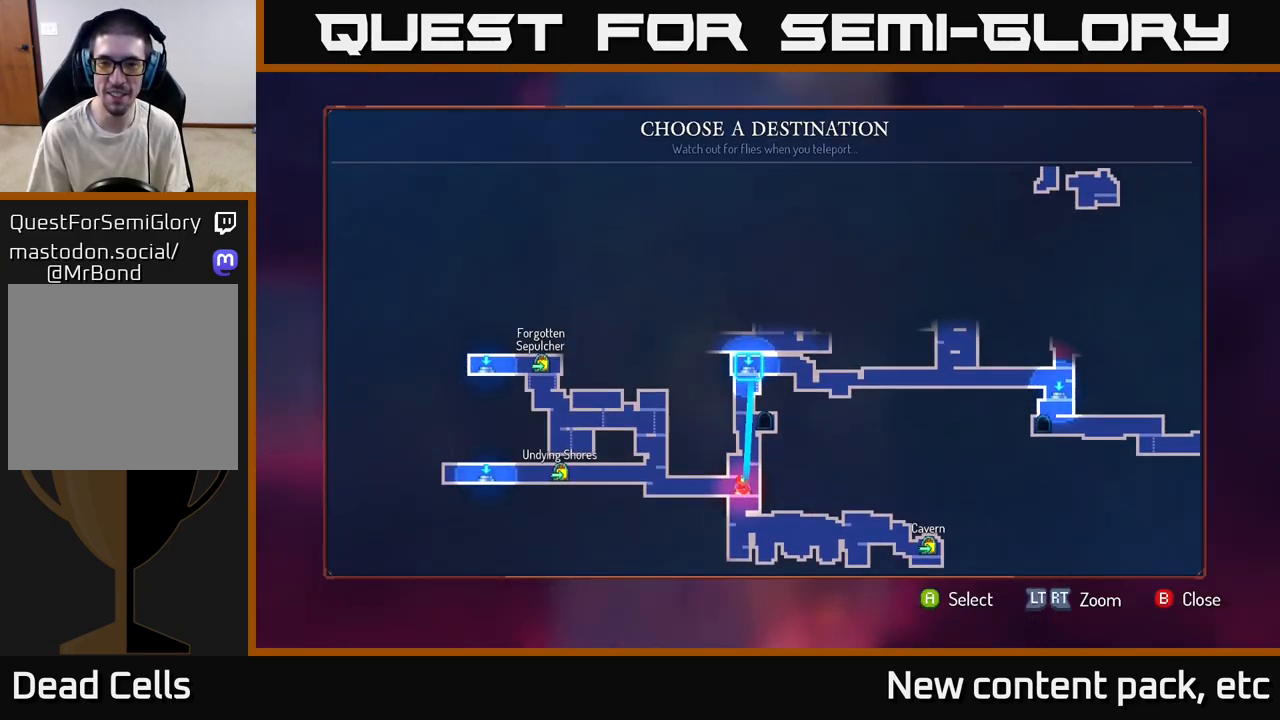
{"buttons": [], "left_stick": "right", "right_stick": "center", "events": [[450, "left_stick", "right"]]}